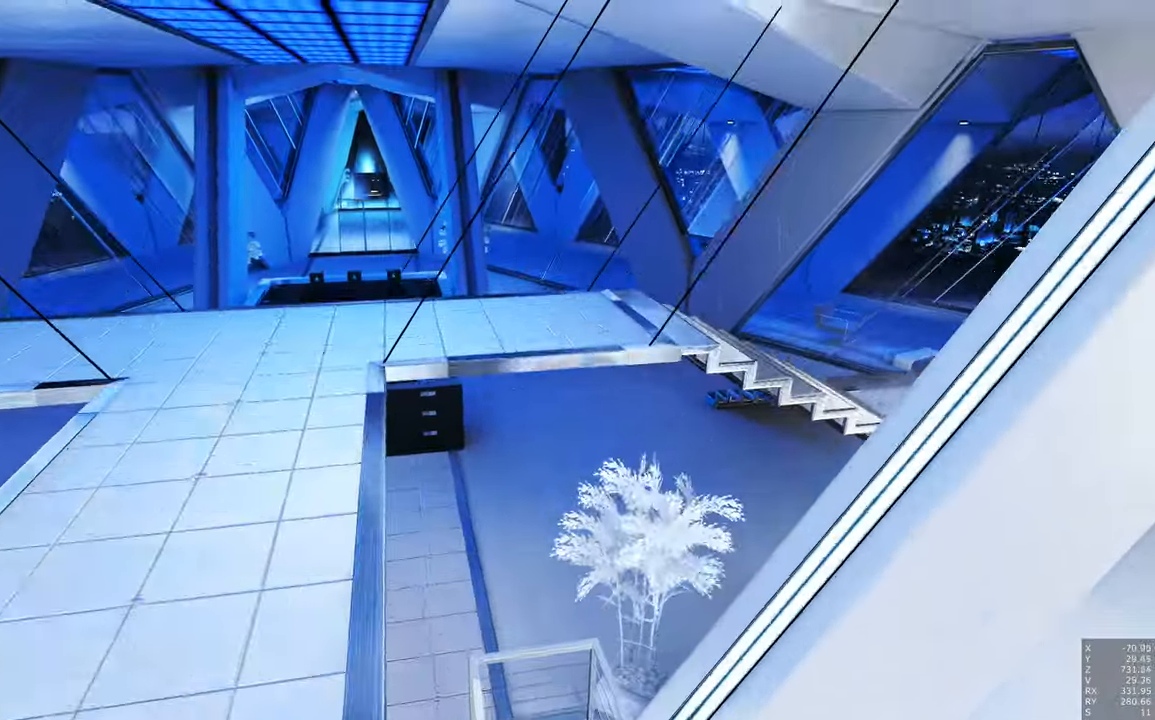
Gameplay with keyboard and mouse; each line is a JSON object with the keys and mouse buttons held at the frame after it. "events" lists presses ("down") and releases ("up") of "a", "c", "ctrl", "d", "e", "escape", "f", "q", "s", "shift", "space", "tab", "w", "z", "mouse_left" and "mouse_right" between this image and that frame as [ms after this image, input, new state], when the widget could be followed in between. "mouse_left", "mouse_right" = the "left", "right" buttons of the "mouse" list. No other keys are recorded. Mouse movement is not recorded.
{"keys": ["shift", "w"], "mouse": [], "events": [[467, "shift", "down"]]}
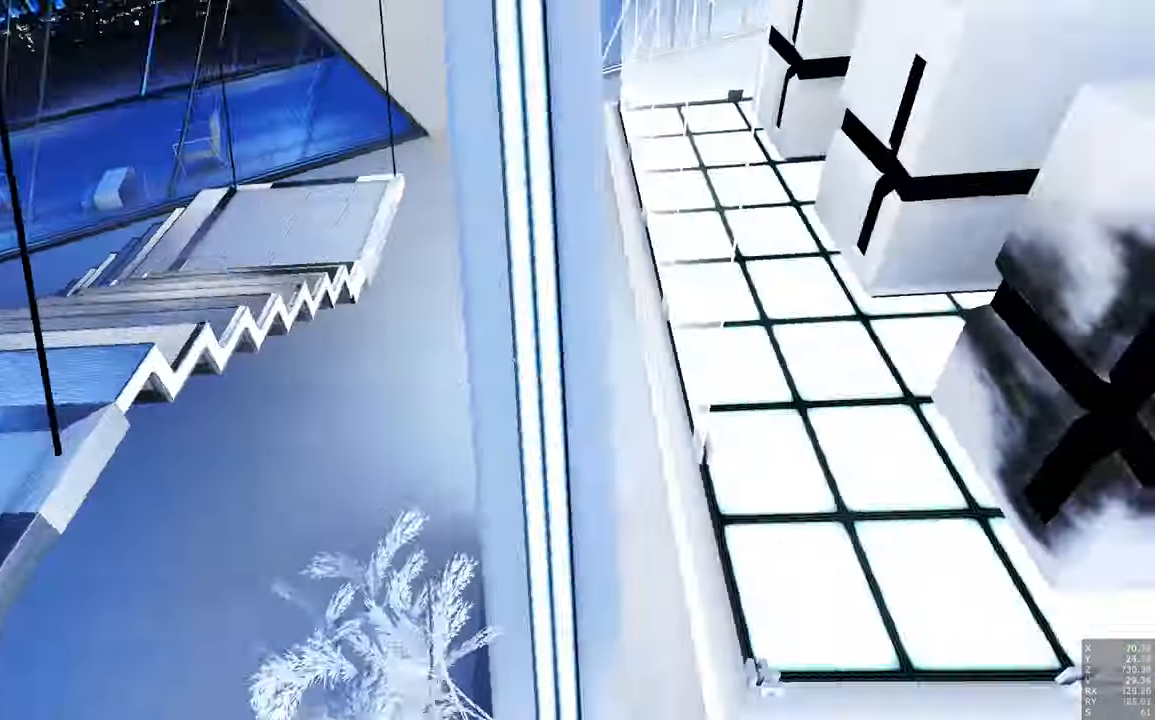
{"keys": ["a", "s"], "mouse": [], "events": [[17, "w", "up"], [117, "shift", "up"], [300, "a", "down"], [300, "s", "down"]]}
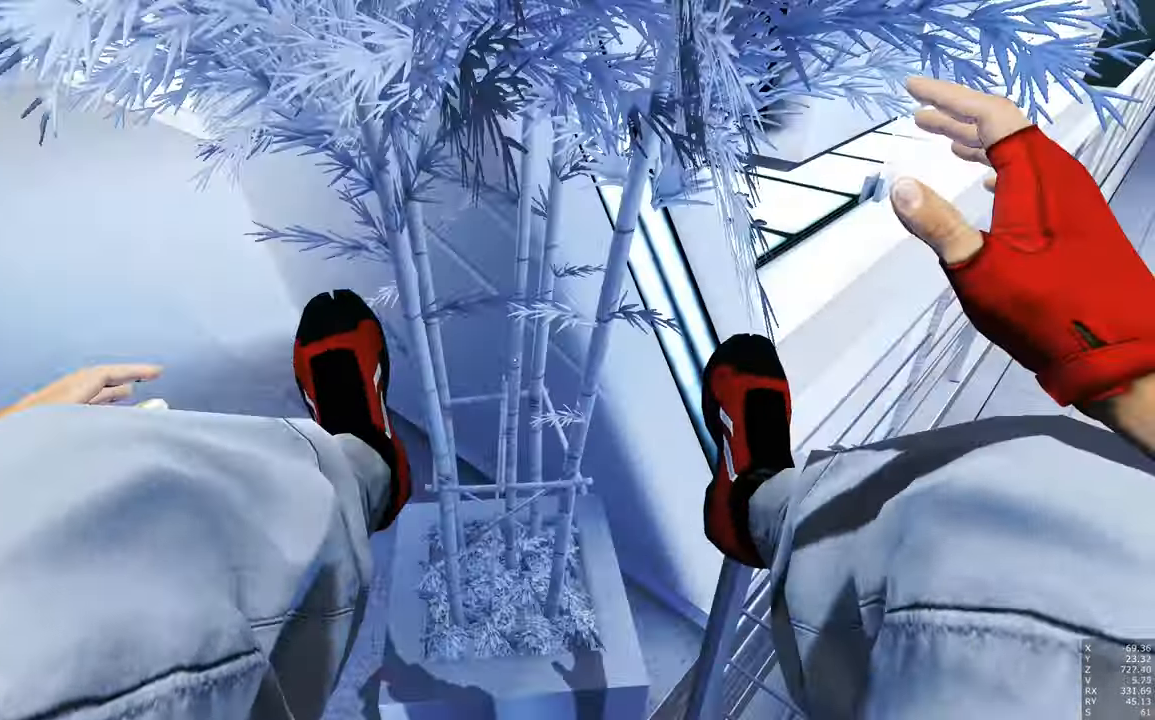
{"keys": ["d", "space"], "mouse": [], "events": [[84, "a", "up"], [284, "d", "down"], [417, "s", "up"], [500, "space", "down"]]}
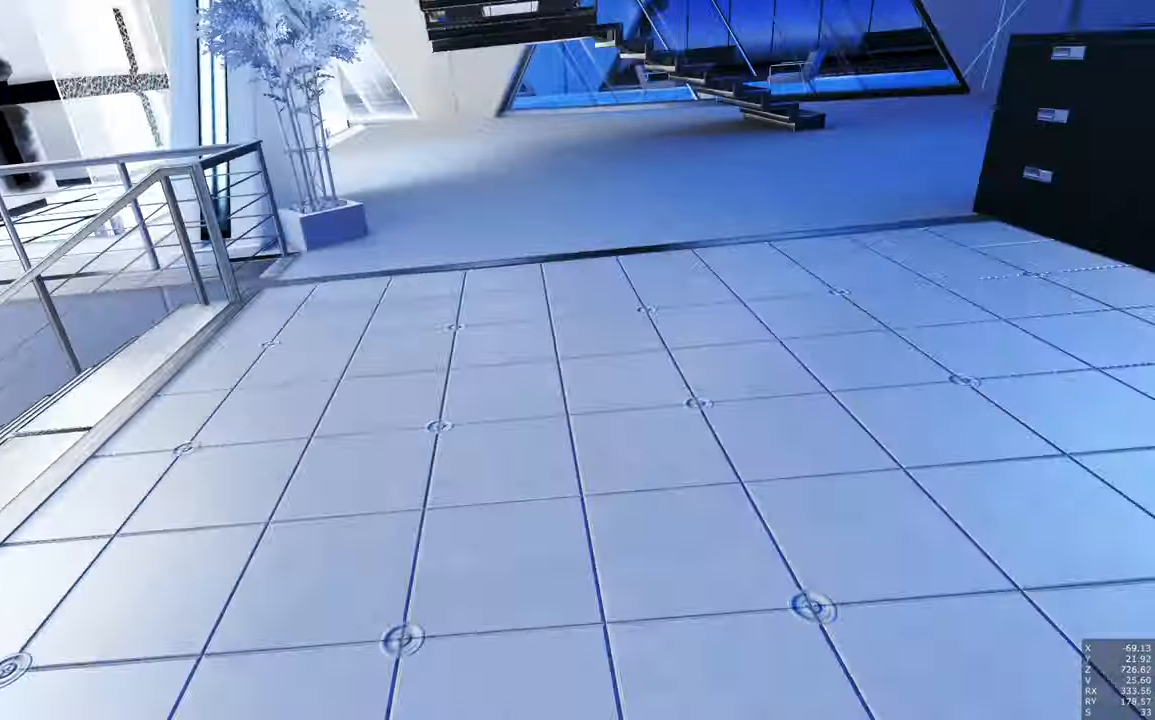
{"keys": ["d", "s"], "mouse": [], "events": [[50, "space", "up"], [434, "s", "down"]]}
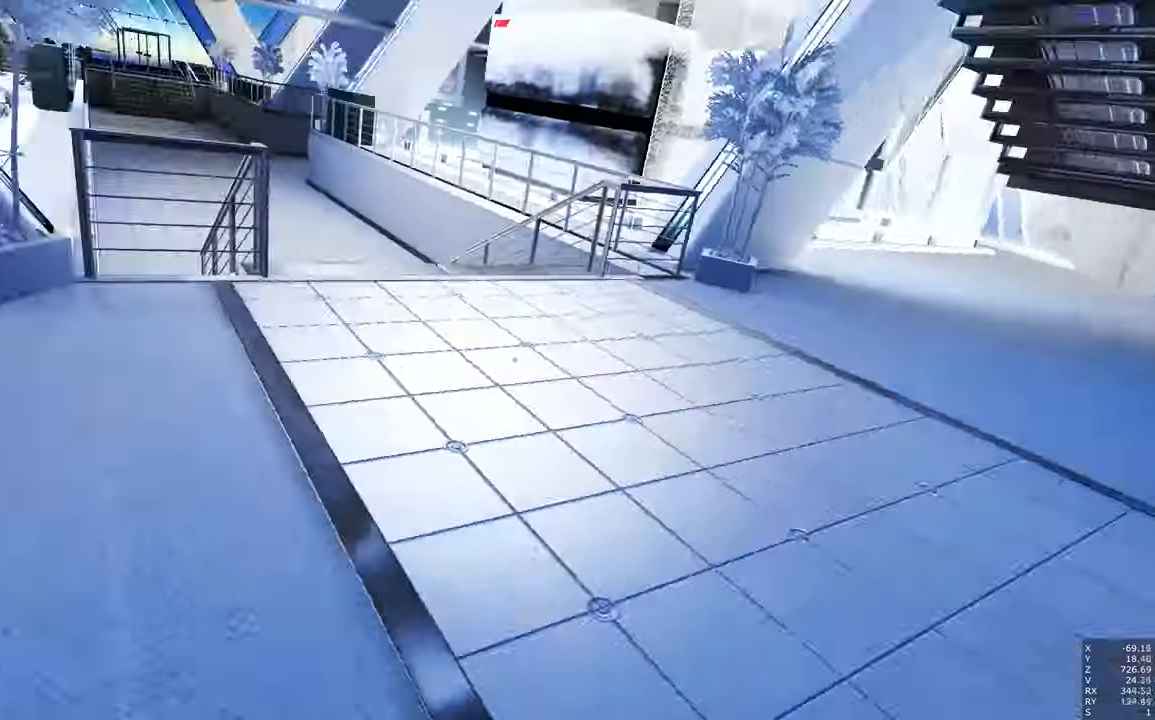
{"keys": ["d", "s"], "mouse": [], "events": [[67, "d", "up"], [250, "a", "down"], [450, "a", "up"], [500, "d", "down"]]}
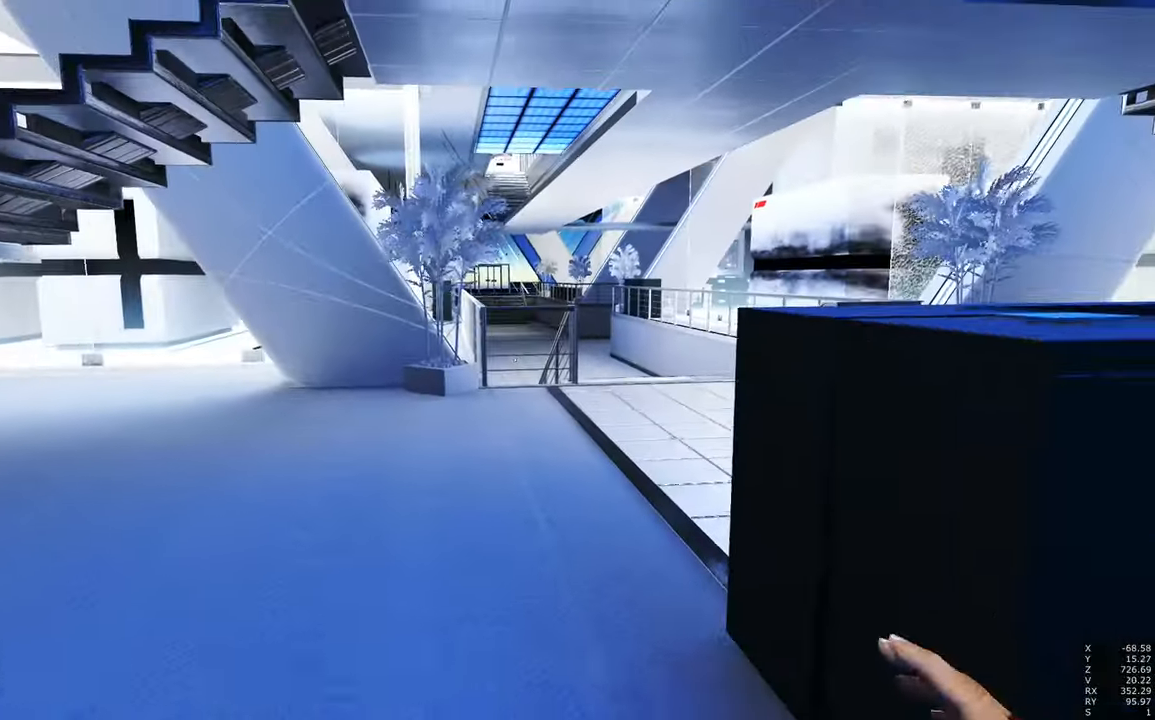
{"keys": [], "mouse": [], "events": [[134, "d", "up"], [417, "s", "up"]]}
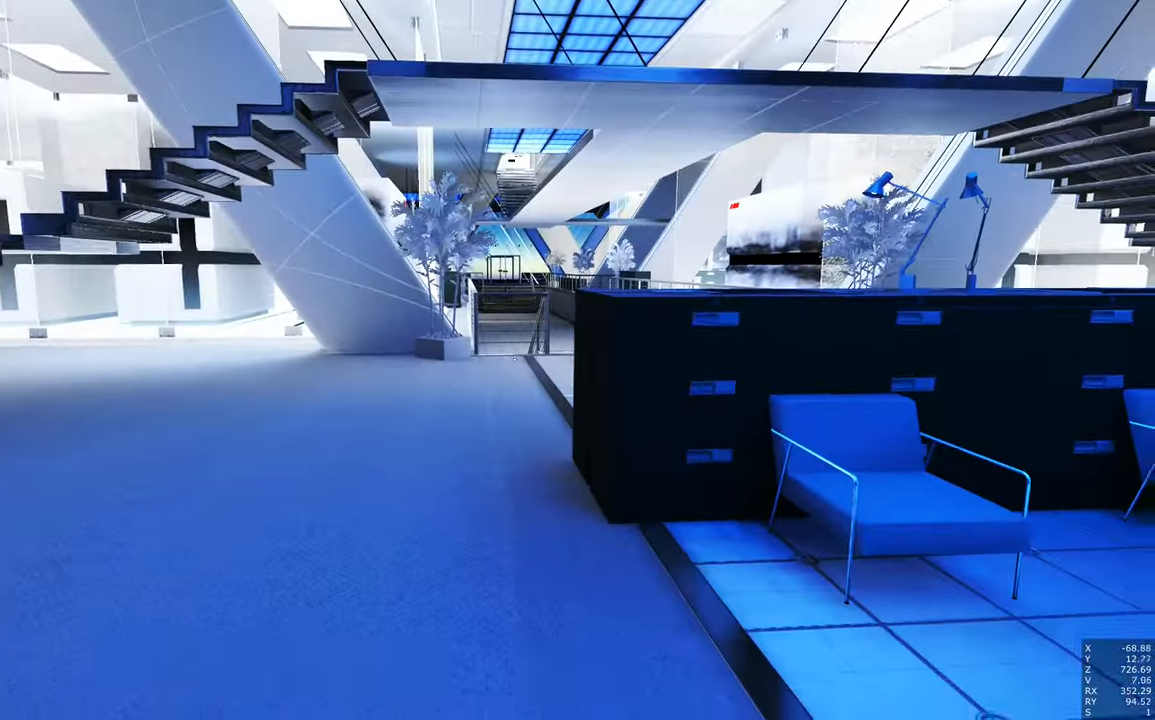
{"keys": ["a", "space", "w"], "mouse": [], "events": [[150, "a", "down"], [150, "w", "down"], [350, "space", "down"]]}
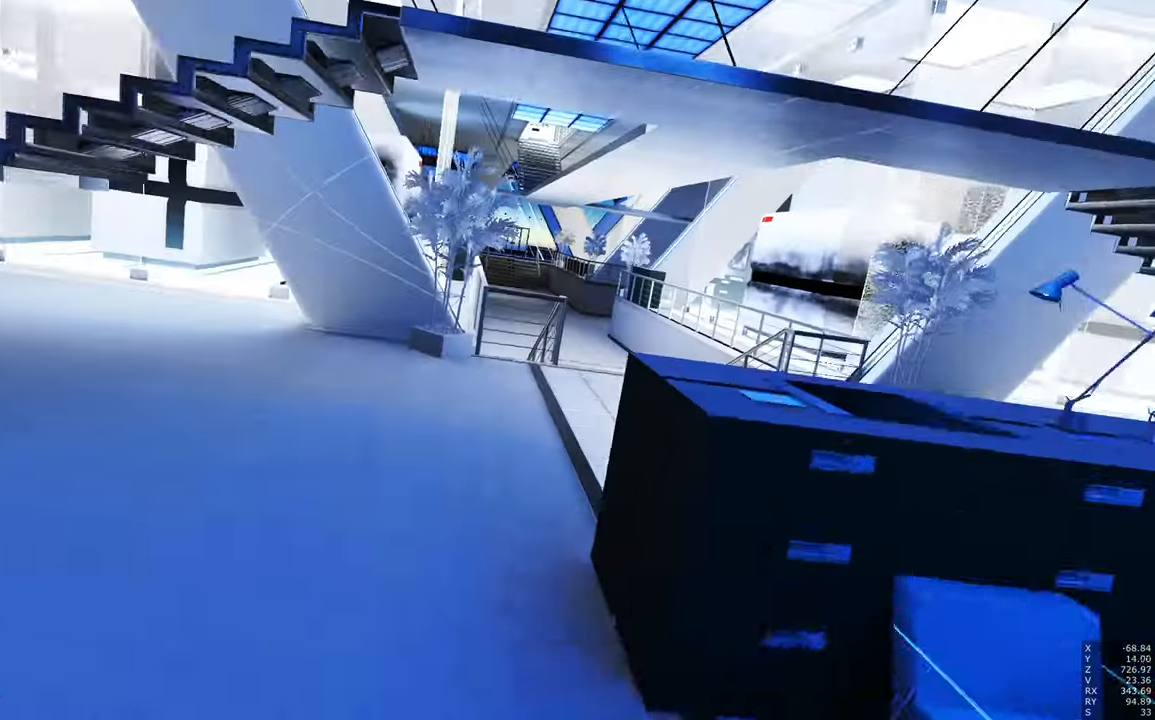
{"keys": ["w"], "mouse": [], "events": [[117, "space", "up"], [167, "a", "up"]]}
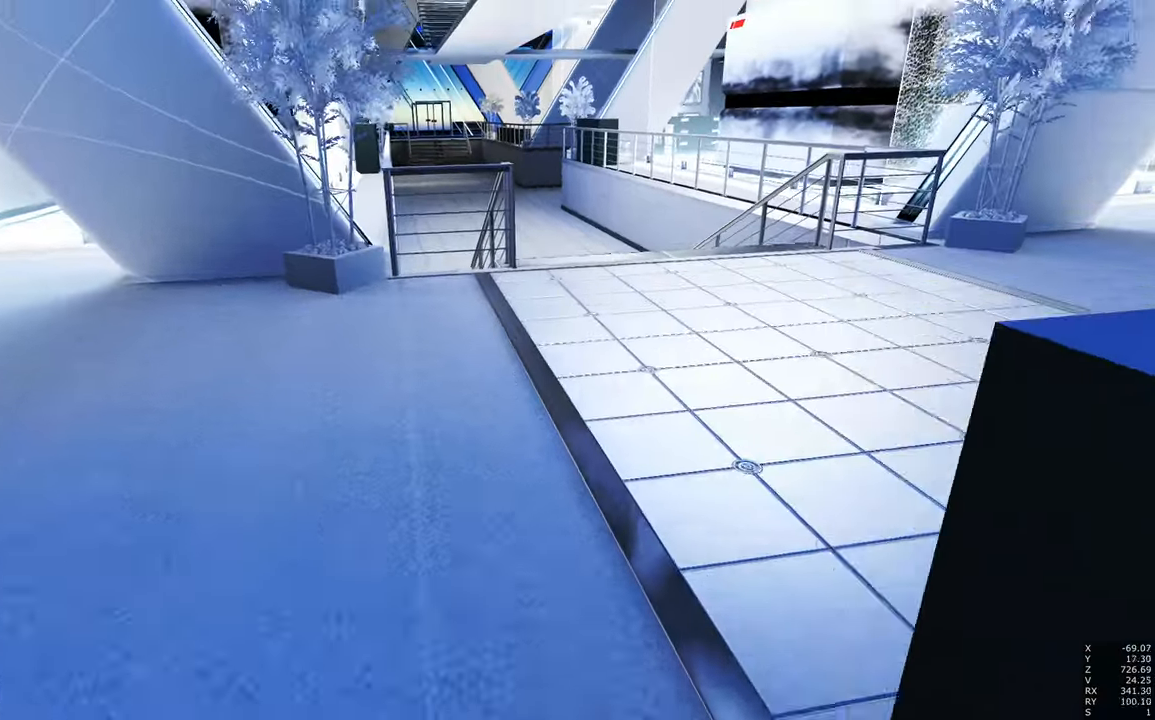
{"keys": ["w"], "mouse": [], "events": []}
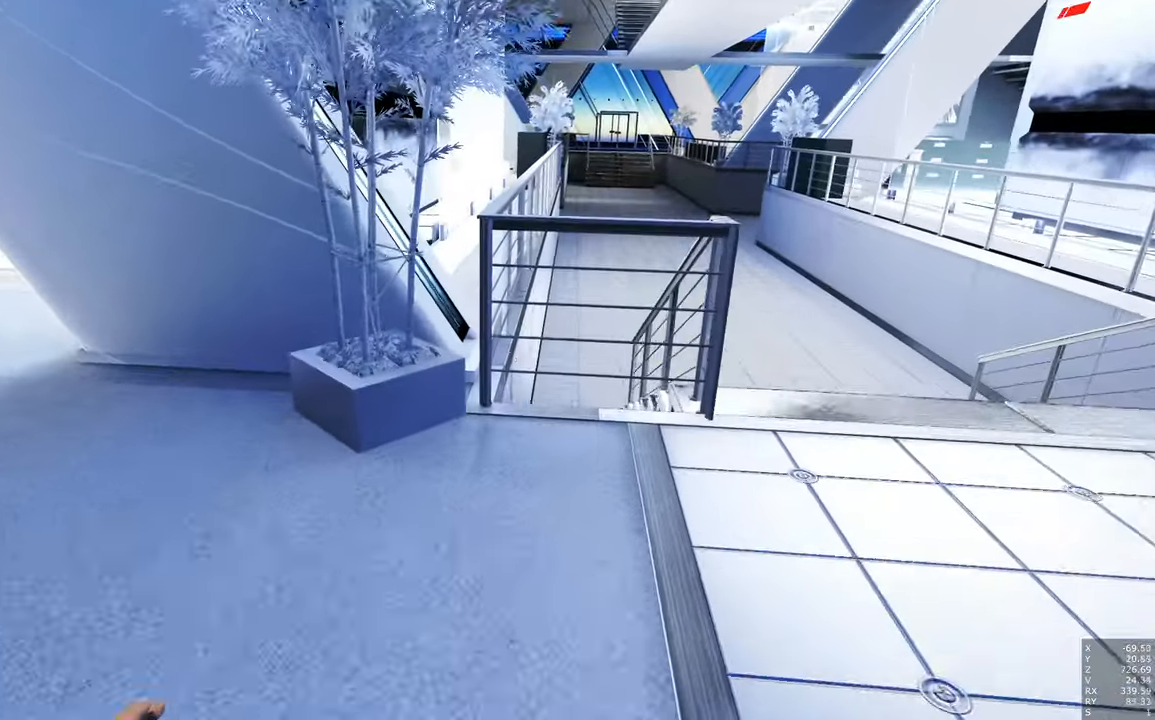
{"keys": ["a", "w"], "mouse": [], "events": [[116, "space", "down"], [166, "shift", "down"], [216, "space", "up"], [300, "a", "down"], [300, "shift", "up"]]}
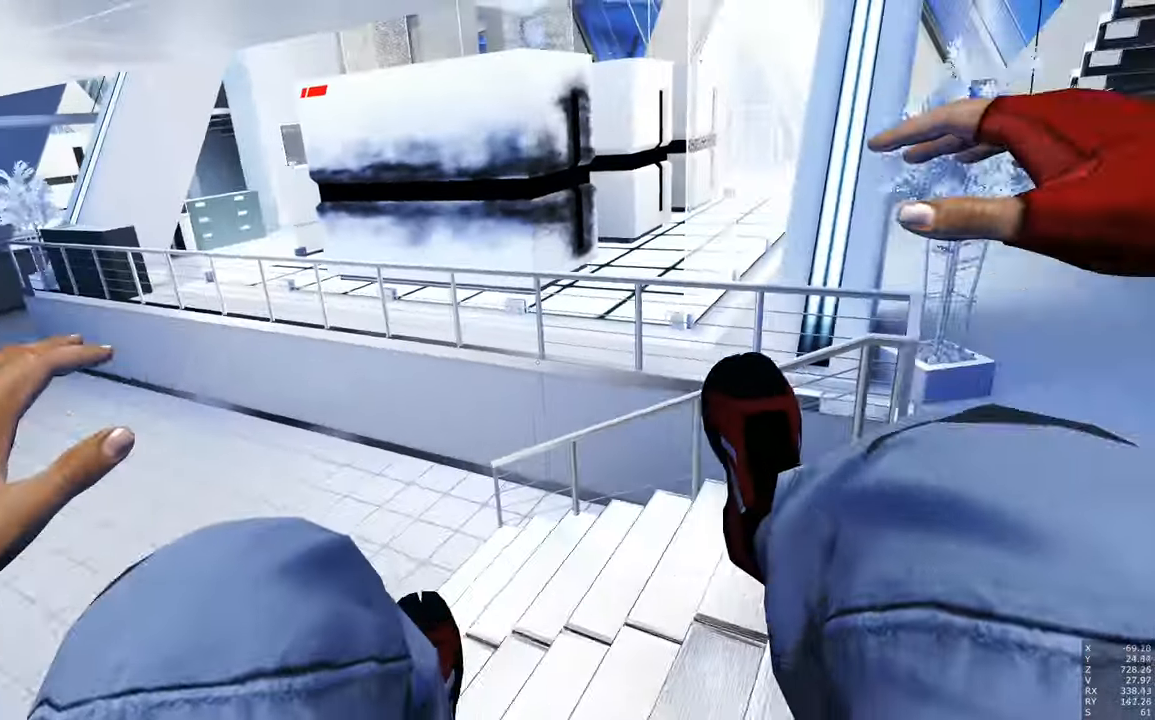
{"keys": ["a", "space", "w"], "mouse": [], "events": [[33, "space", "down"]]}
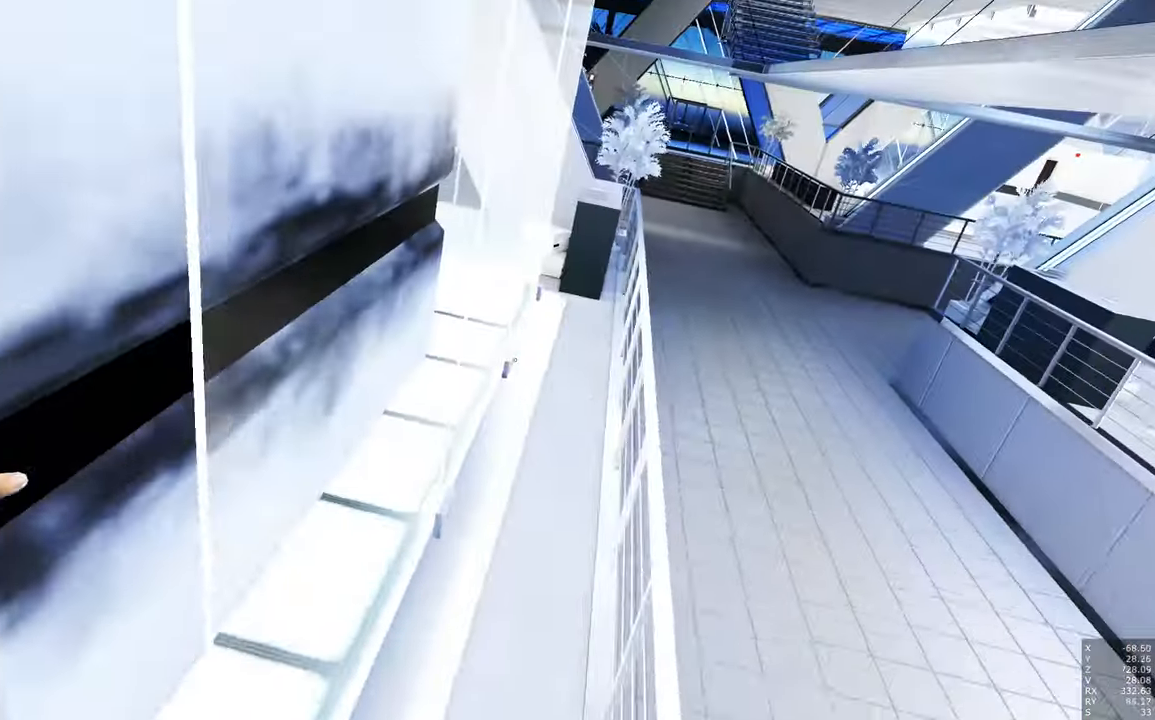
{"keys": [], "mouse": [], "events": [[50, "a", "up"], [50, "space", "up"], [283, "w", "up"]]}
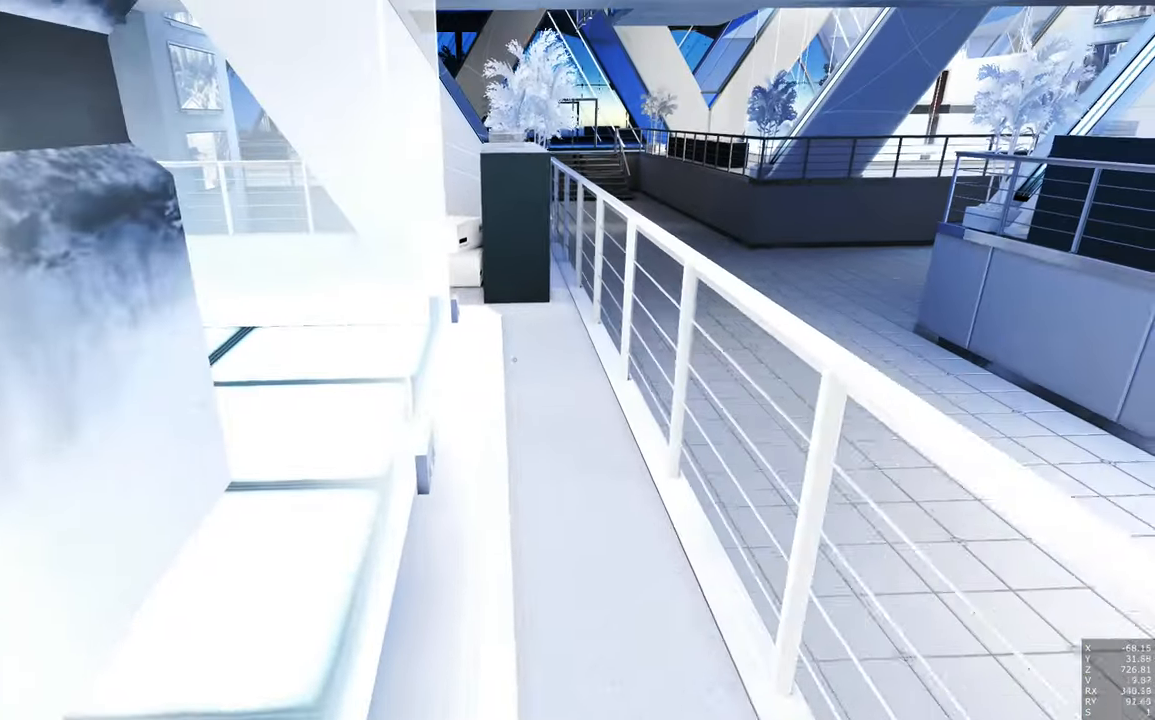
{"keys": [], "mouse": ["right"], "events": [[166, "mouse_right", "down"]]}
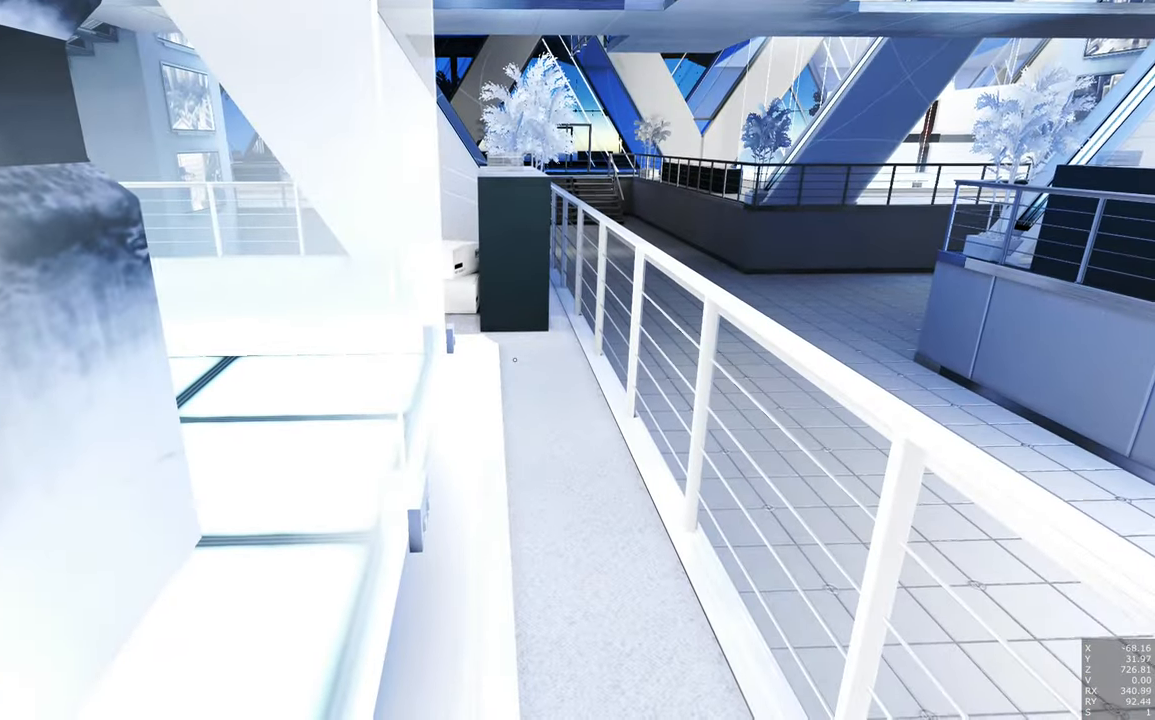
{"keys": ["shift"], "mouse": ["right"], "events": [[133, "s", "down"], [266, "s", "up"], [466, "shift", "down"]]}
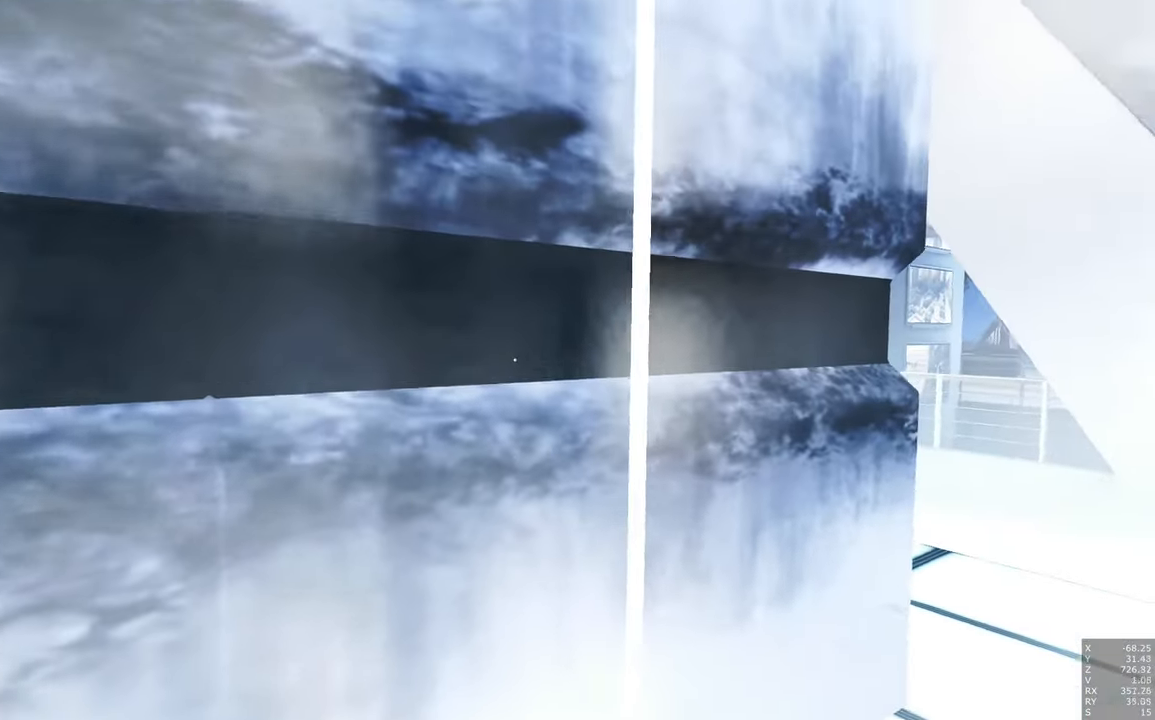
{"keys": [], "mouse": [], "events": [[283, "mouse_right", "up"], [383, "shift", "up"]]}
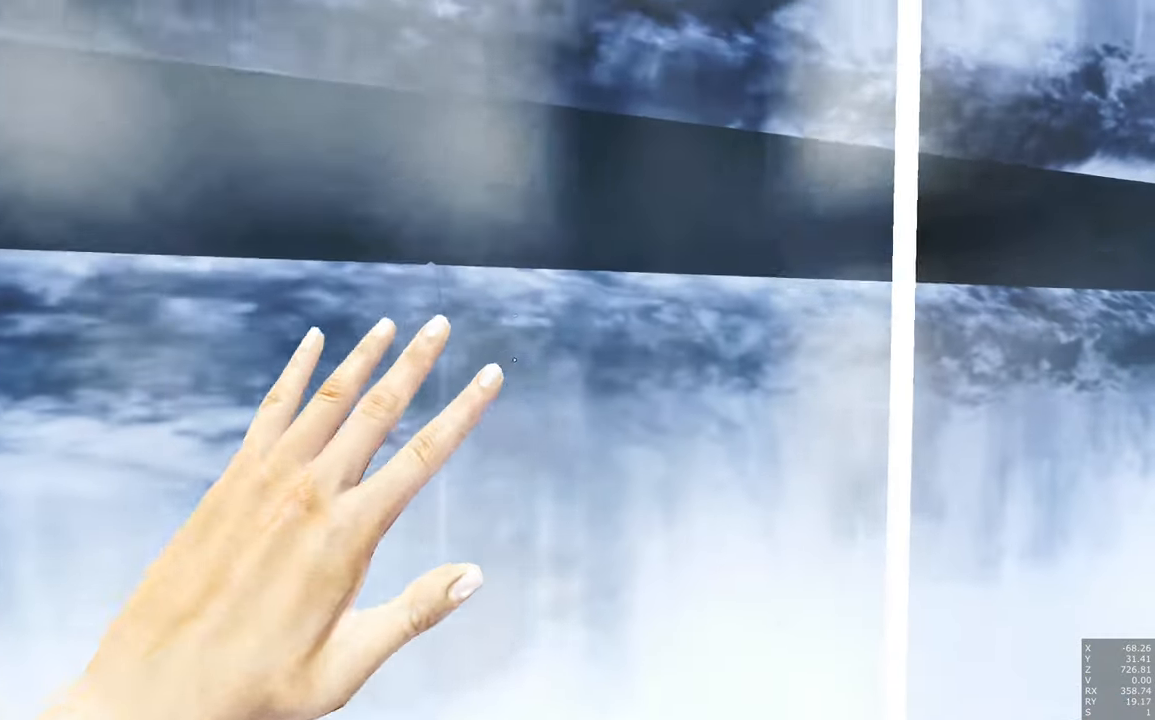
{"keys": [], "mouse": [], "events": []}
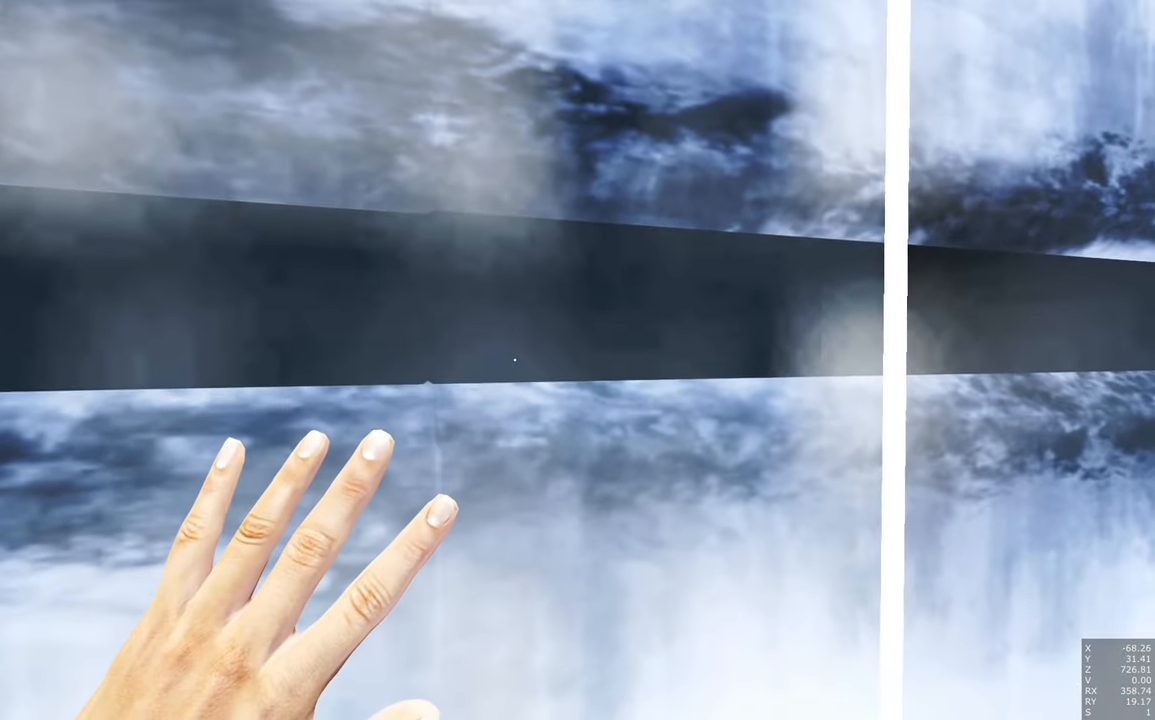
{"keys": [], "mouse": [], "events": []}
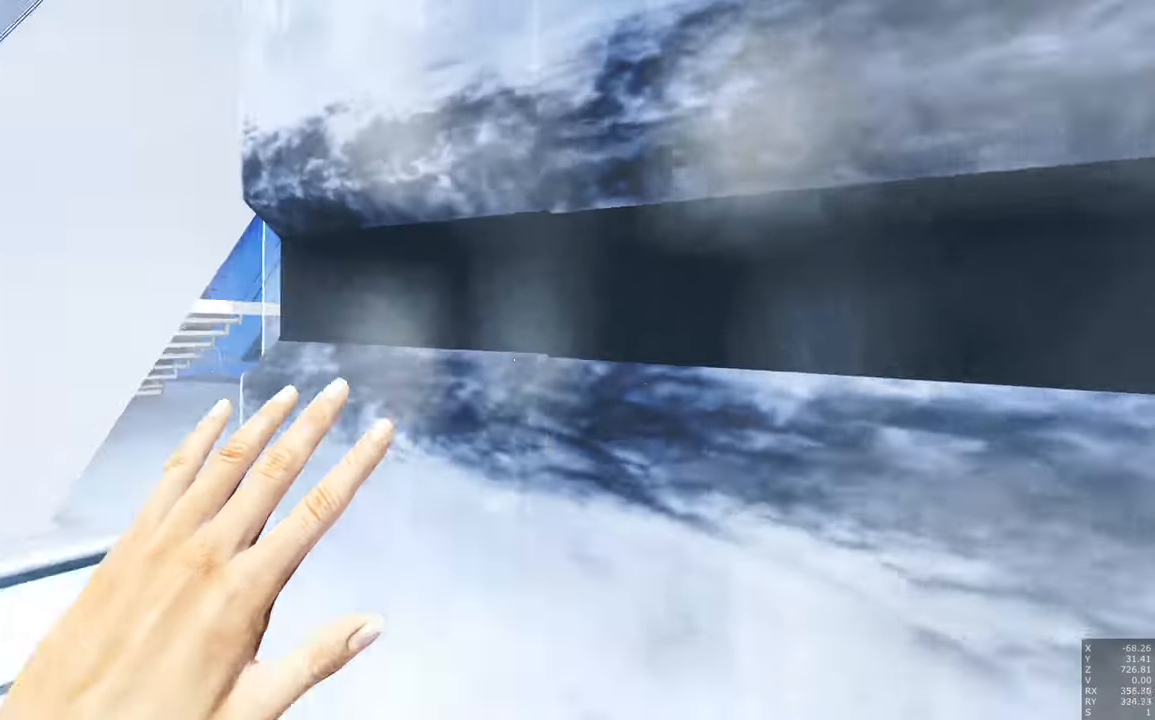
{"keys": ["d"], "mouse": [], "events": [[399, "d", "down"]]}
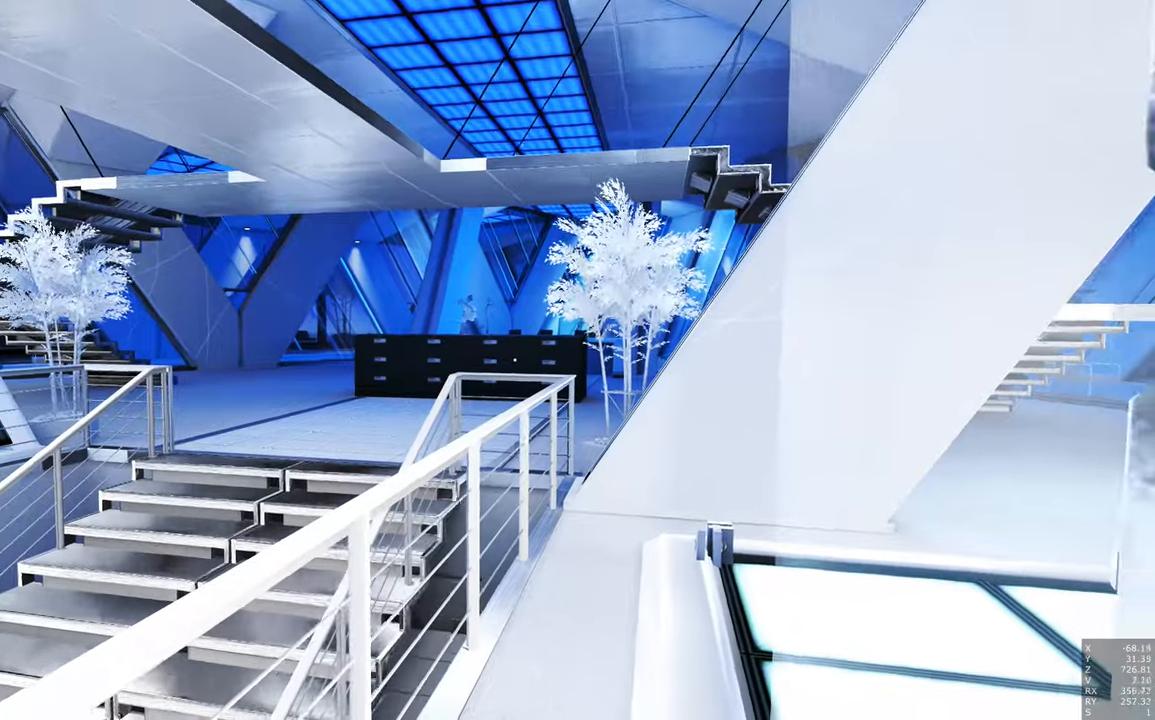
{"keys": ["w"], "mouse": [], "events": [[83, "d", "up"], [133, "w", "down"]]}
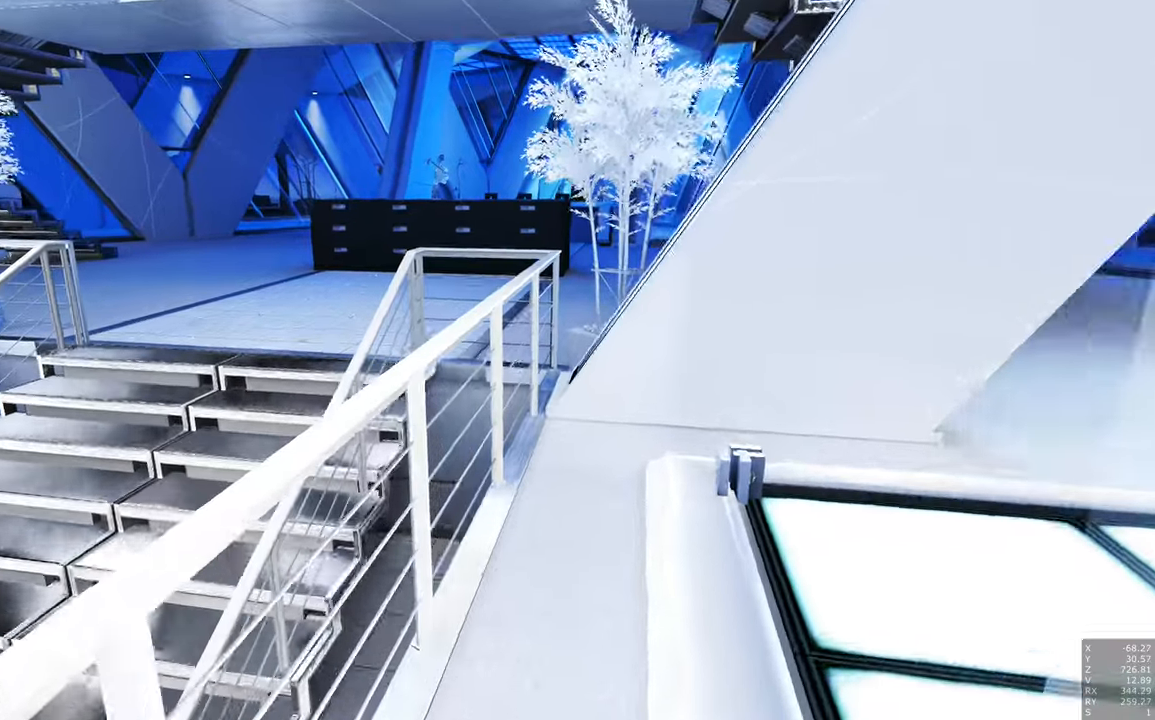
{"keys": ["w"], "mouse": [], "events": [[100, "space", "down"], [183, "space", "up"]]}
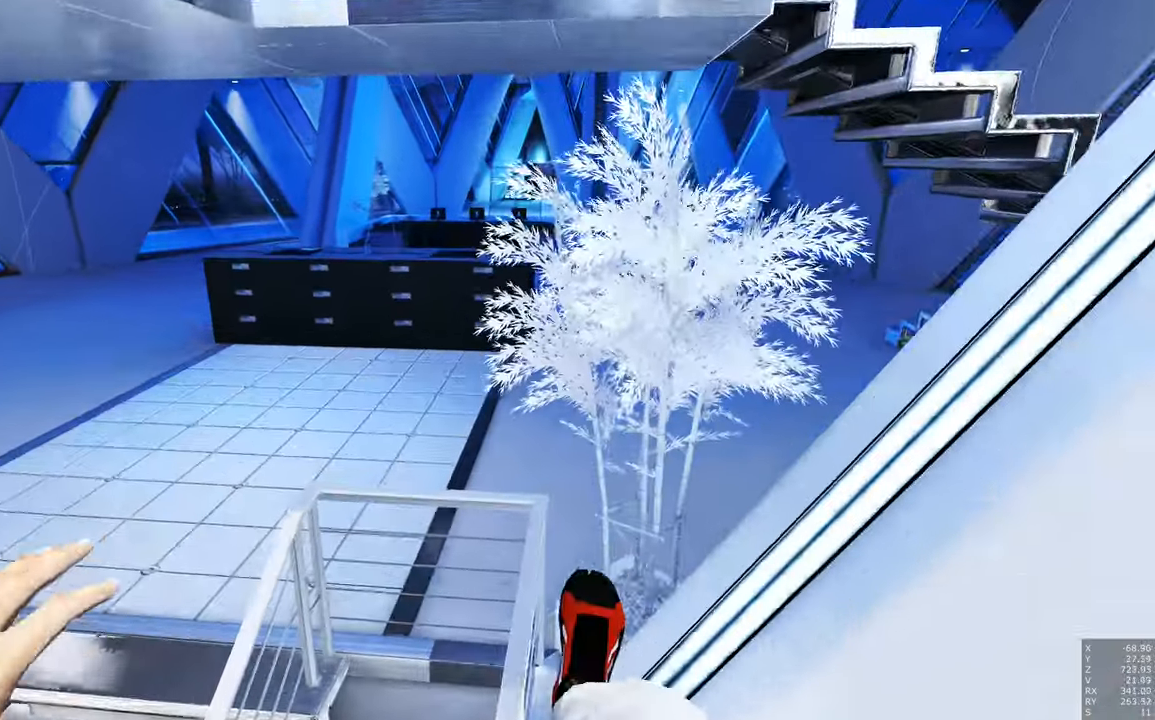
{"keys": ["shift", "w"], "mouse": [], "events": [[117, "space", "down"], [200, "space", "up"], [250, "shift", "down"]]}
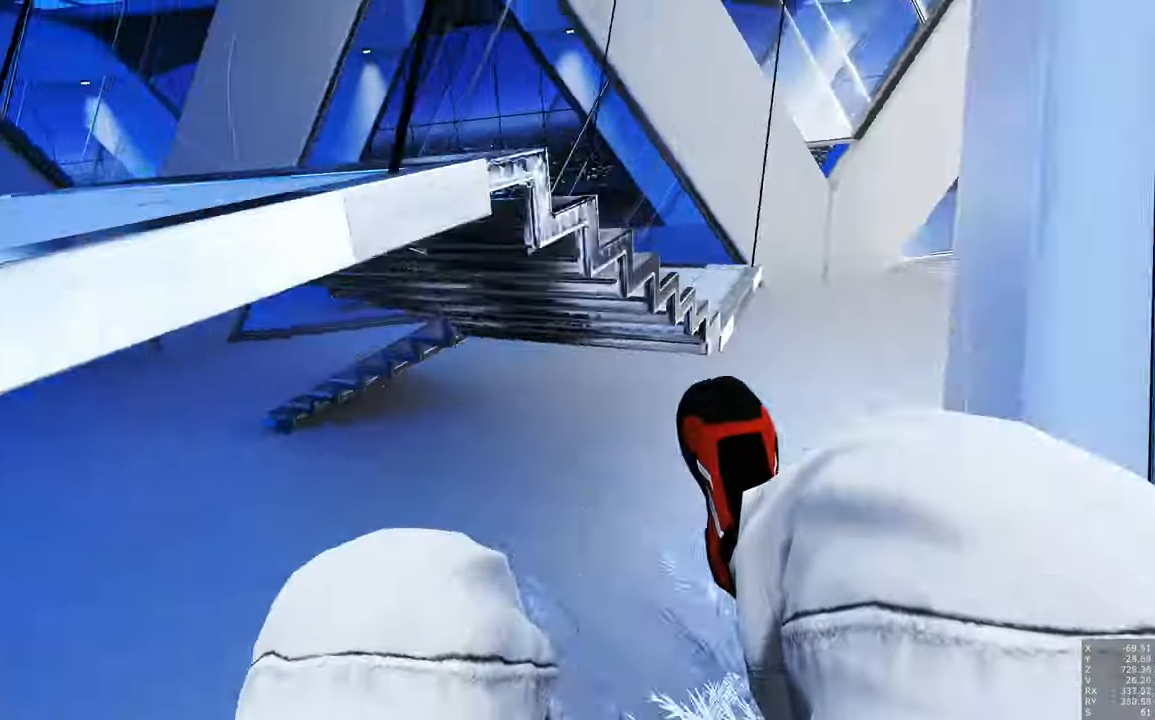
{"keys": ["a", "s"], "mouse": [], "events": [[33, "shift", "up"], [83, "w", "up"], [417, "s", "down"], [467, "a", "down"]]}
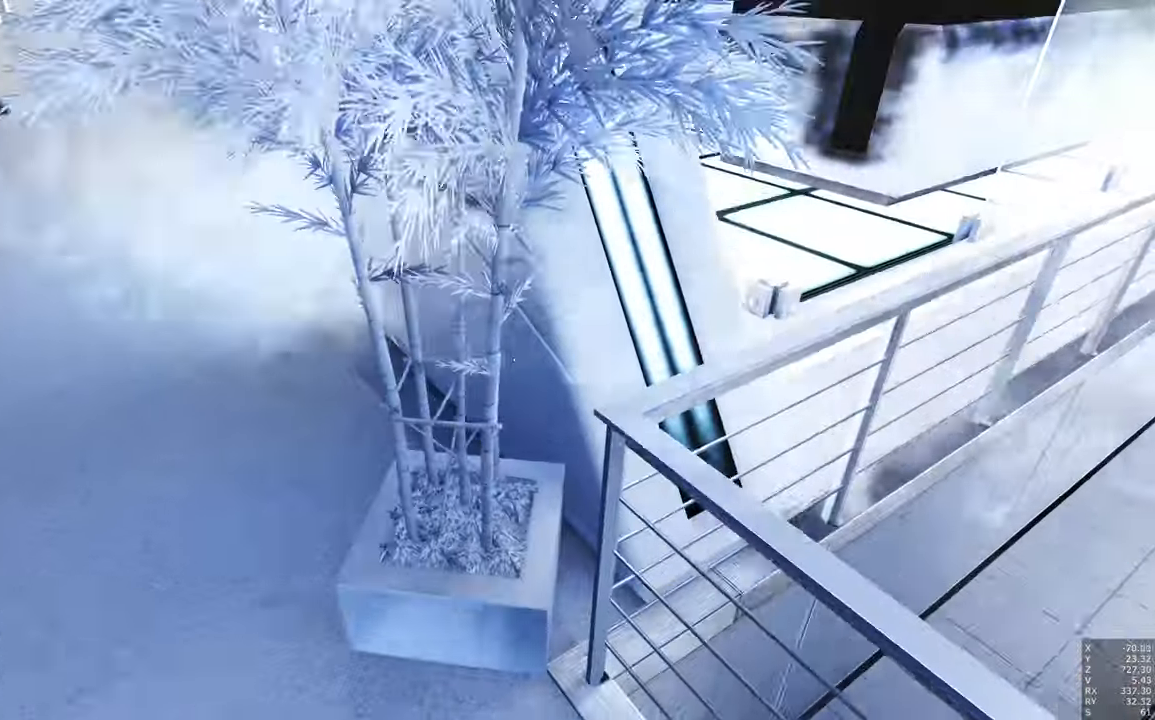
{"keys": ["a"], "mouse": [], "events": [[300, "s", "up"]]}
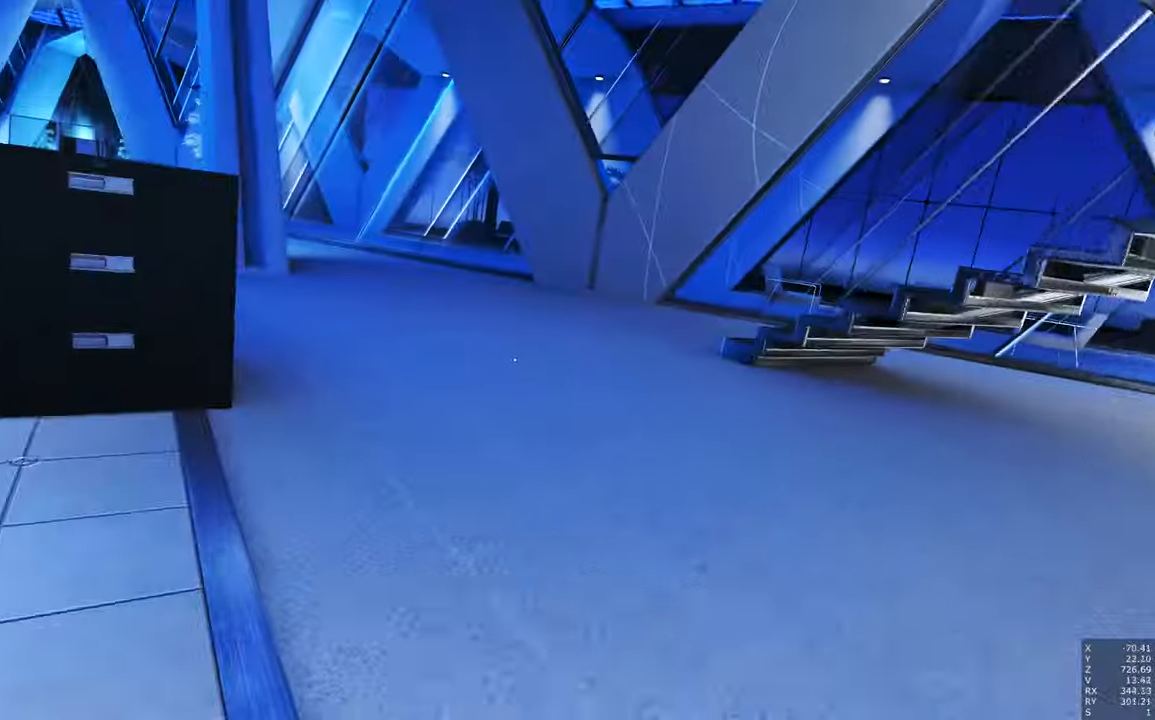
{"keys": ["a", "s"], "mouse": [], "events": [[17, "w", "down"], [300, "w", "up"], [450, "s", "down"]]}
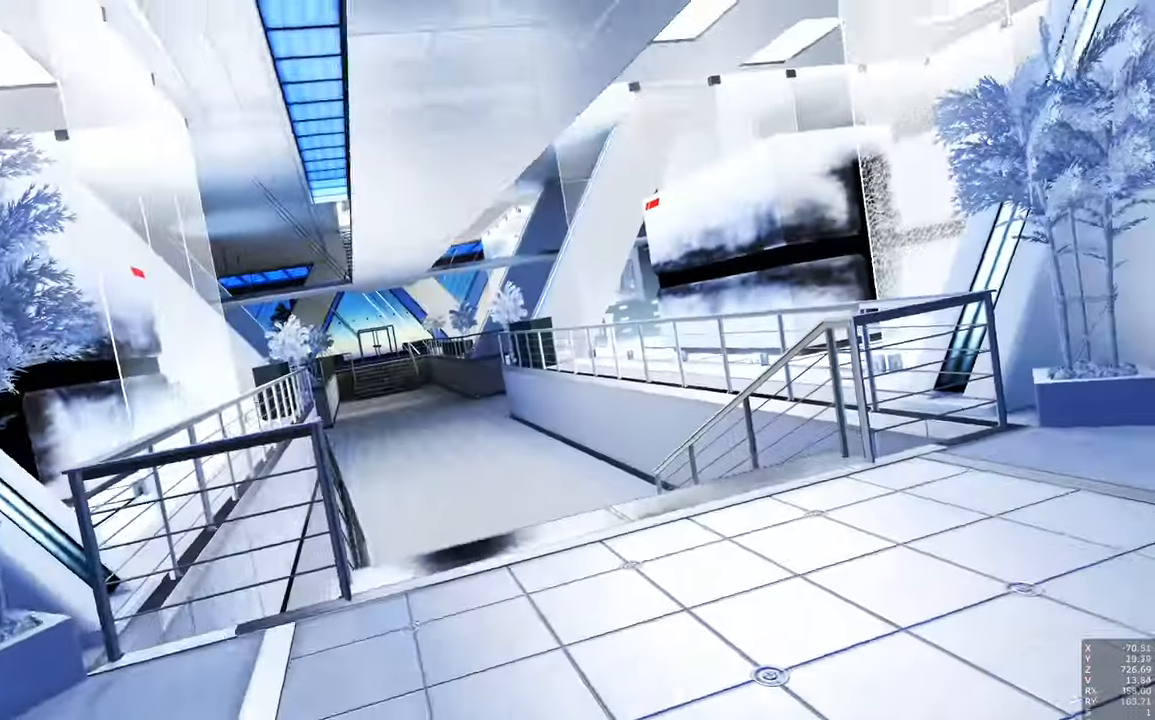
{"keys": [], "mouse": [], "events": [[50, "a", "up"], [267, "d", "down"], [467, "d", "up"], [467, "s", "up"]]}
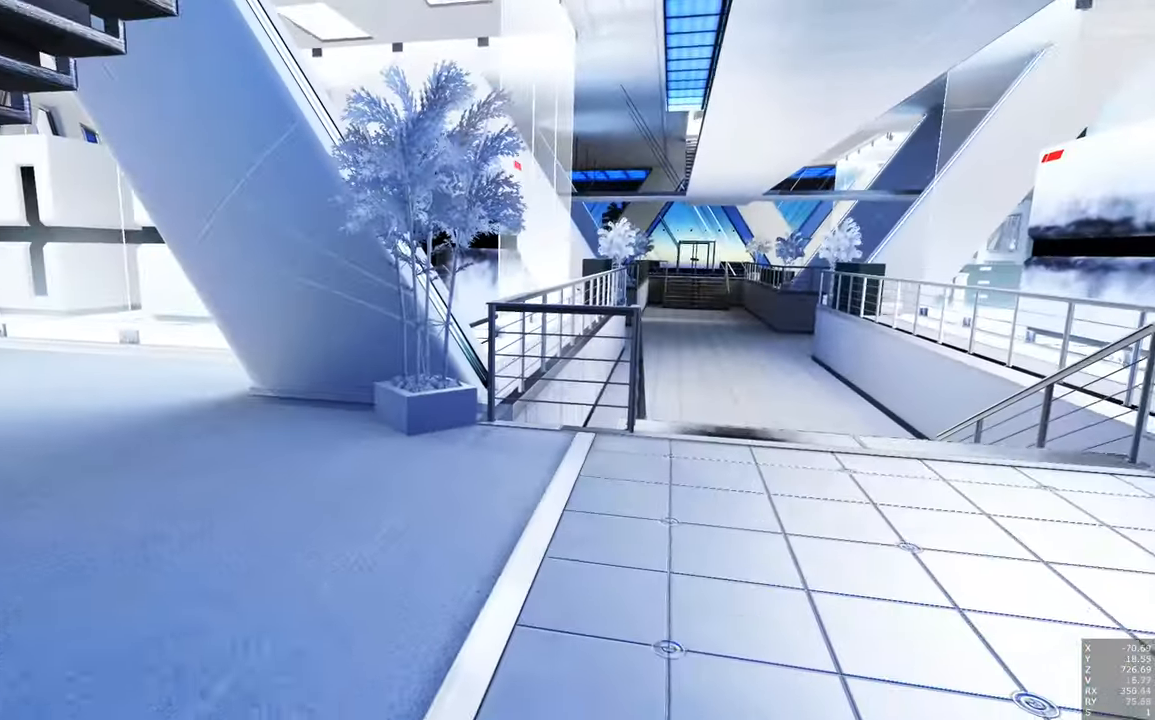
{"keys": ["w"], "mouse": [], "events": [[150, "w", "down"], [200, "a", "down"], [333, "a", "up"]]}
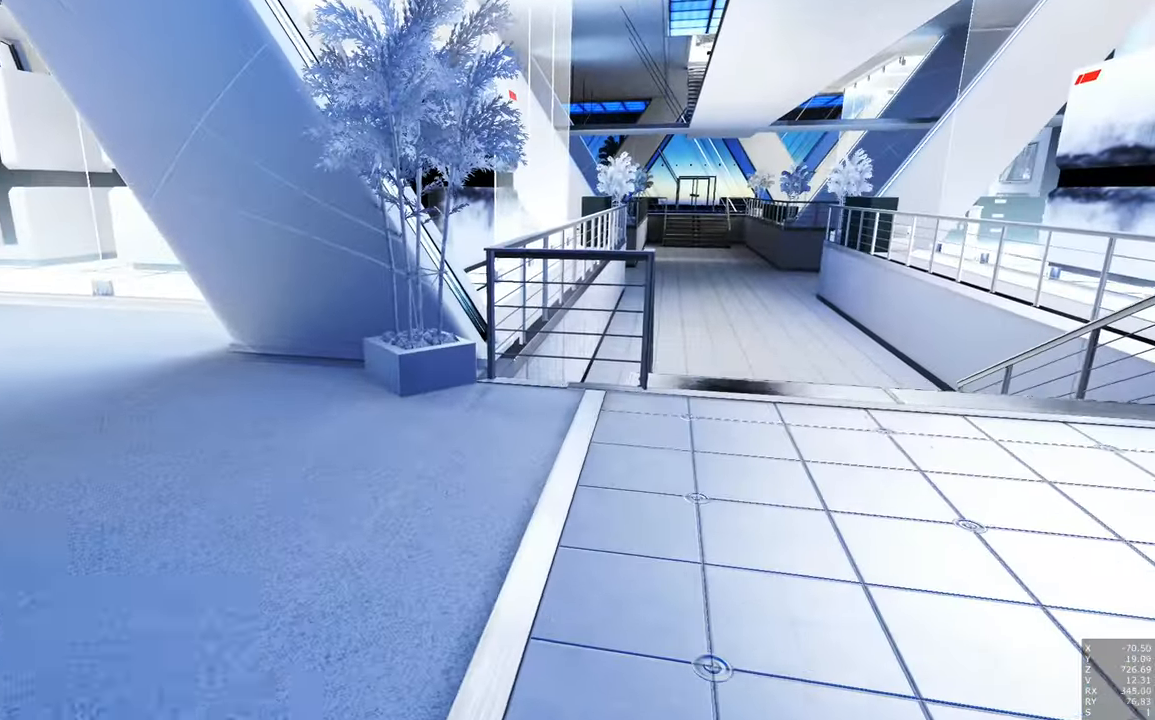
{"keys": ["w"], "mouse": [], "events": []}
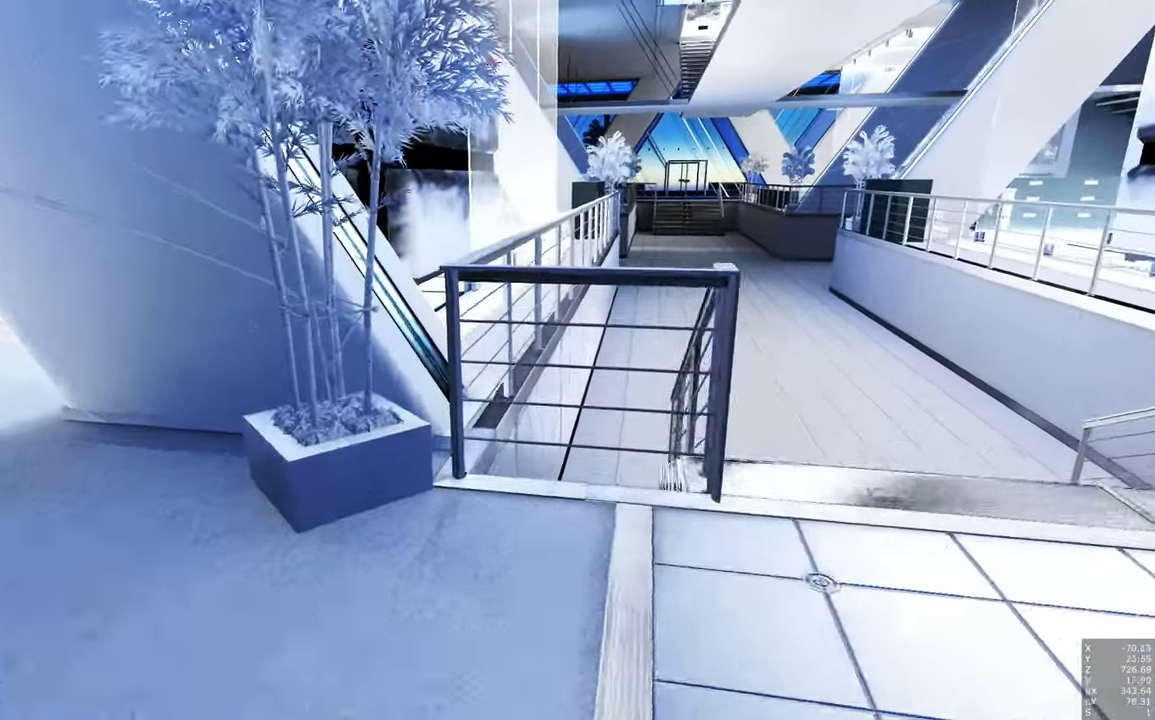
{"keys": ["a", "w"], "mouse": [], "events": [[133, "space", "down"], [183, "shift", "down"], [183, "space", "up"], [317, "shift", "up"], [367, "a", "down"]]}
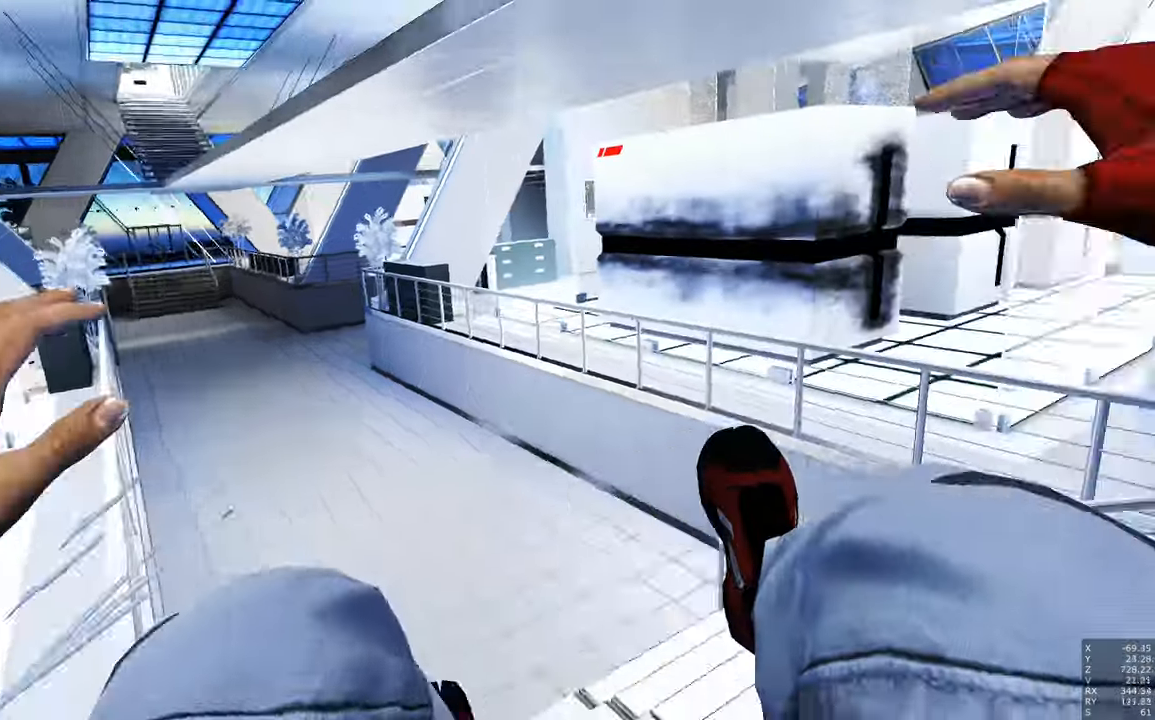
{"keys": ["a", "space", "w"], "mouse": [], "events": [[67, "space", "down"]]}